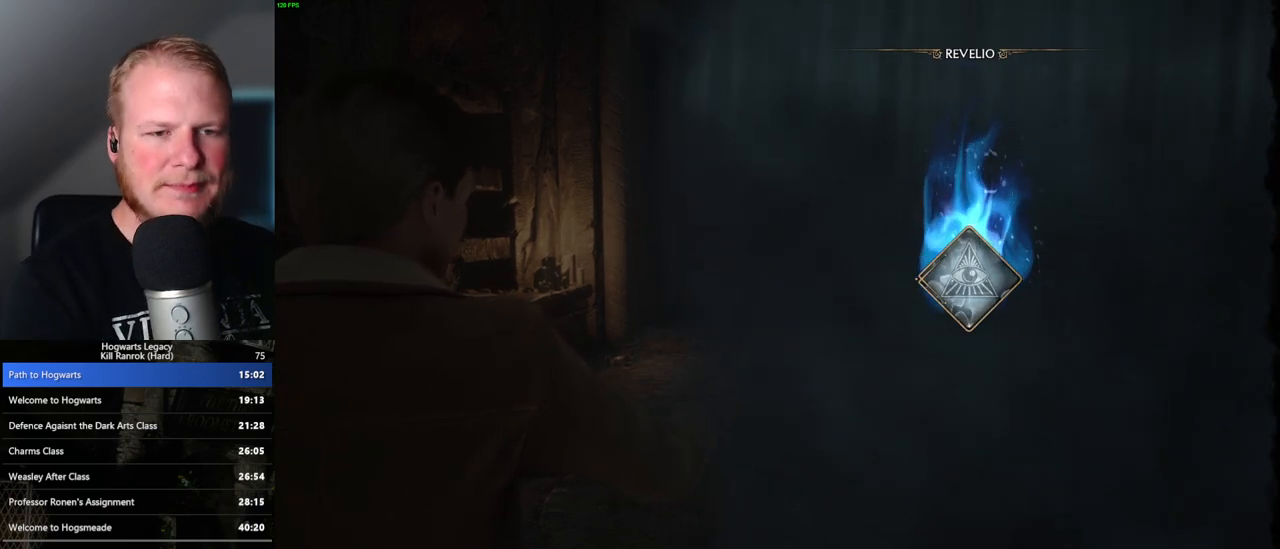
Gameplay with keyboard and mouse; each line is a JSON object with the keys and mouse buttons held at the frame after it. "events" lists presses ("down") and releases ("up") of ".", "/", "0", "1", "2", "3", "4", "5", "6", "7", "8", "9", "a", "alt_l", "alt_r", "b", "backslash", "backspace", "c", "caps_lock", "comma", "ctrl_l", "ctrl_r", "d", "e", "equals", "escape", "f", "f1", "f10", "f11", "f12", "f2", "f3", "f4", "f5", "f6", "f7", "f8", "f9", "g", "h", "i", "j", "k", "l", "lbracket", "m", "minus", "n", "o", "p", "q", "quote", "r", "rbracket", "return", "s", "semicolon", "shift_l", "shift_r", "space", "super", "t", "tab", "tilde", "u", "v", "w", "x", "y", "z", "mouse_left", "mouse_wheel", "mouse_right", "mouse_mb4" and "mouse_mb5" between this image and that frame as [ms after this image, input, new state], when the widget could be followed in between. "mouse_left", "mouse_wheel", "mouse_right", "mouse_mb4", "mouse_mb5" = the "left", "wheel", "right", "mb4", "mb5" buttons of the "mouse" list. No other keys are recorded. "wheel" means that the mouse wheel is clicked or scrolled. Mouse movement is not recorded.
{"keys": [], "mouse": [], "events": [[233, "r", "down"], [300, "r", "up"], [383, "r", "down"], [467, "r", "up"]]}
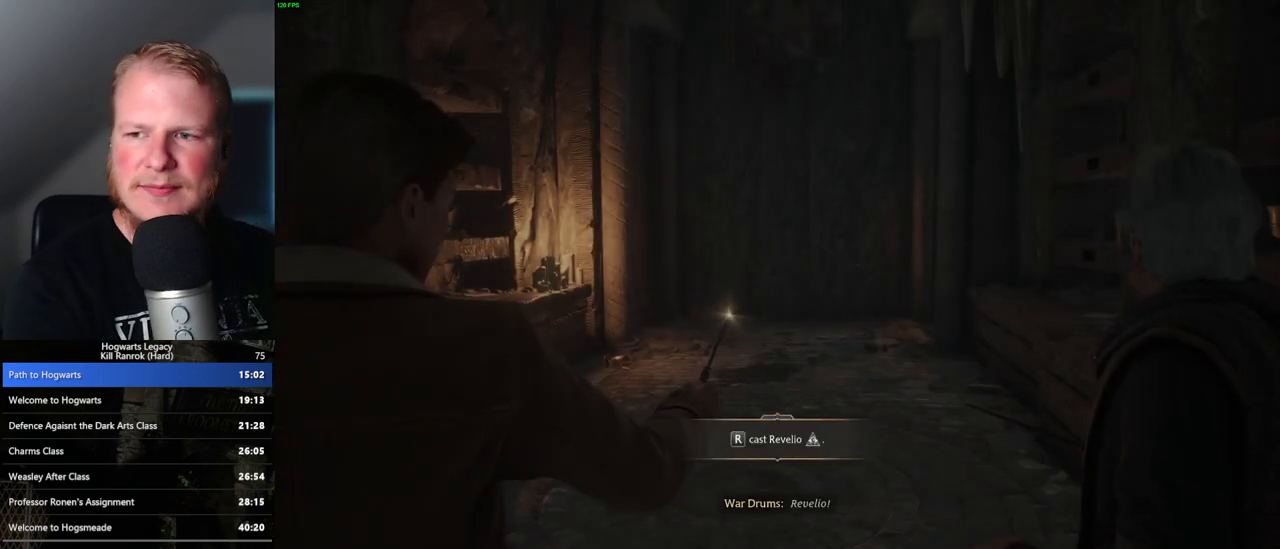
{"keys": ["r"], "mouse": [], "events": [[67, "r", "down"], [117, "r", "up"], [200, "r", "down"], [267, "r", "up"], [350, "r", "down"], [417, "r", "up"], [500, "r", "down"]]}
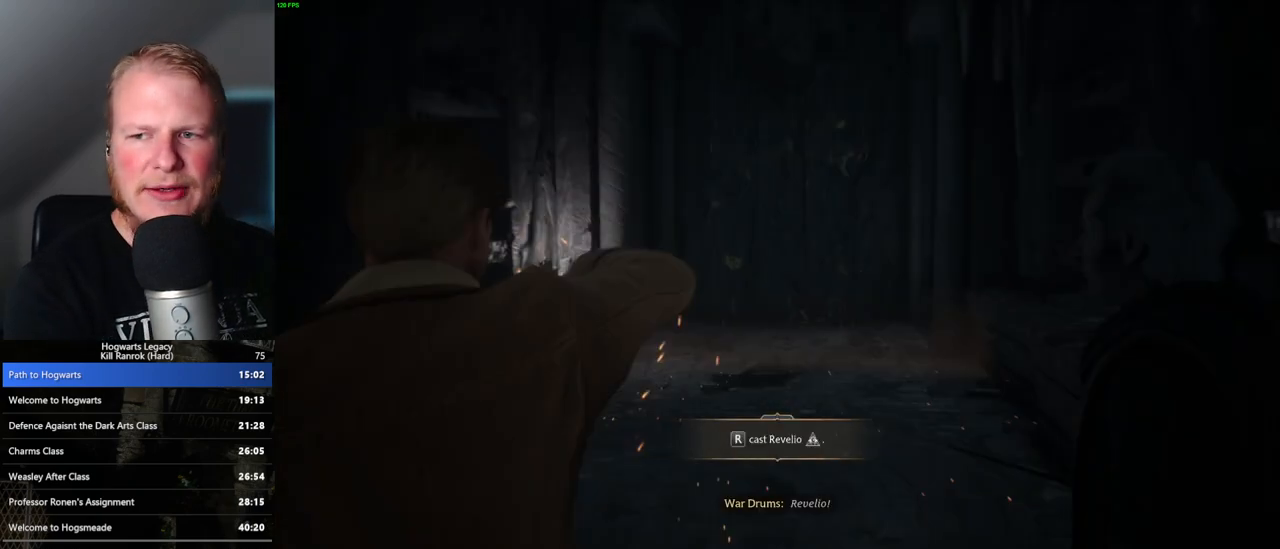
{"keys": [], "mouse": [], "events": [[67, "r", "up"], [133, "r", "down"], [217, "r", "up"], [283, "r", "down"], [367, "r", "up"]]}
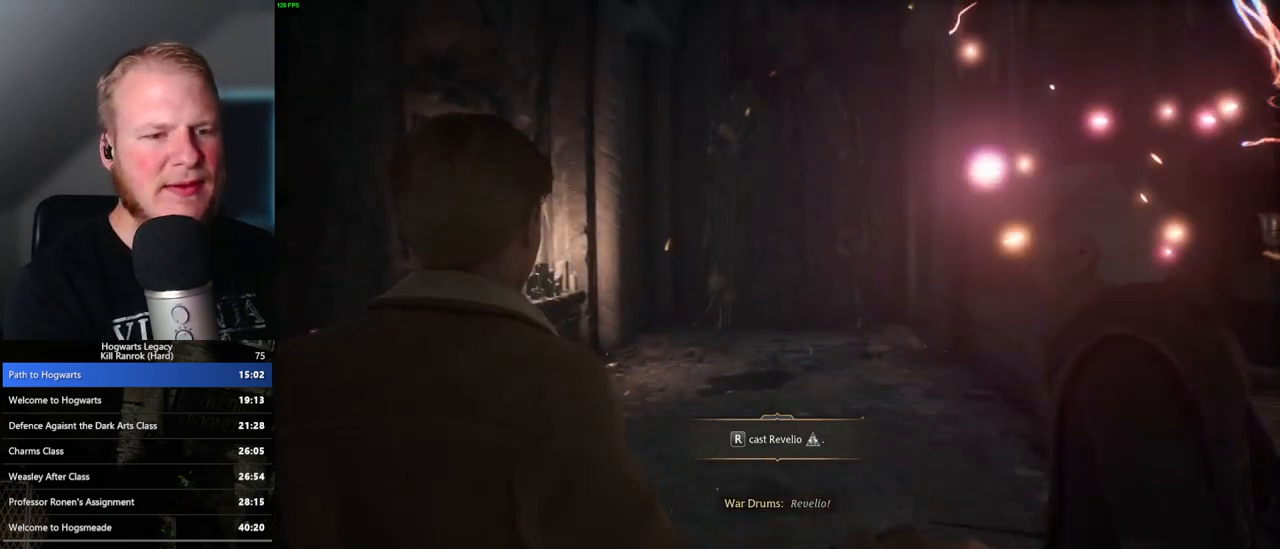
{"keys": ["w"], "mouse": [], "events": [[350, "w", "down"]]}
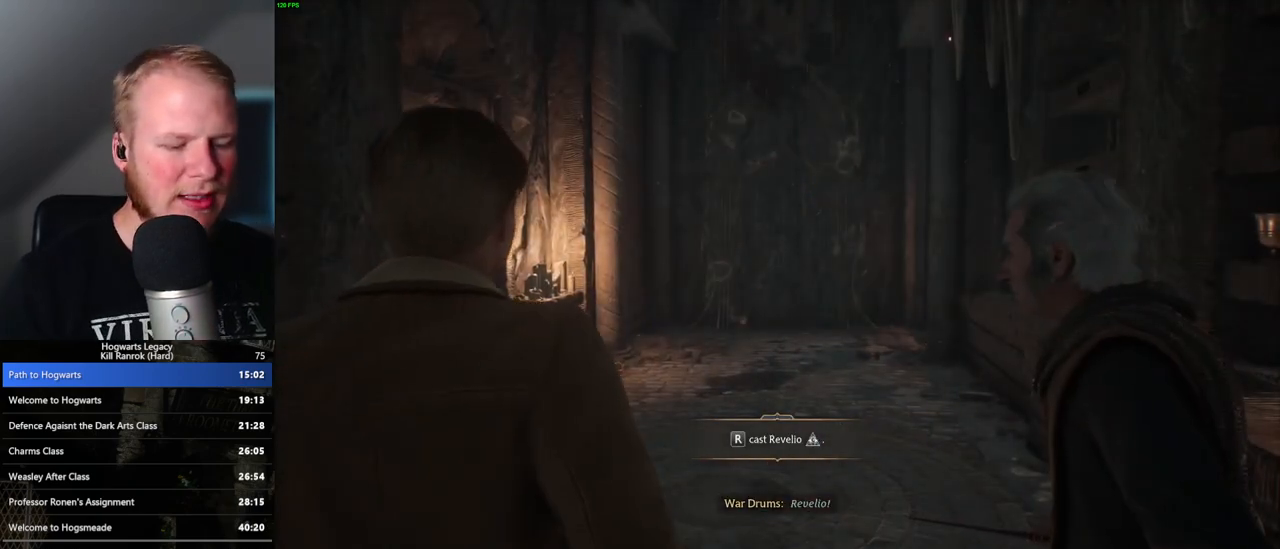
{"keys": ["w"], "mouse": [], "events": []}
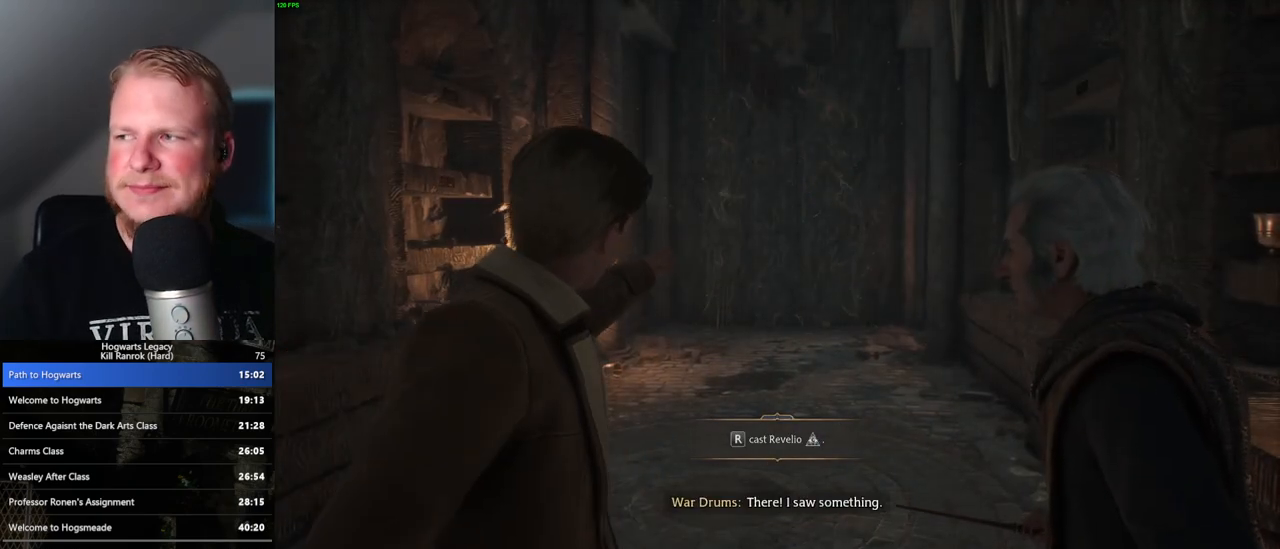
{"keys": ["w"], "mouse": [], "events": []}
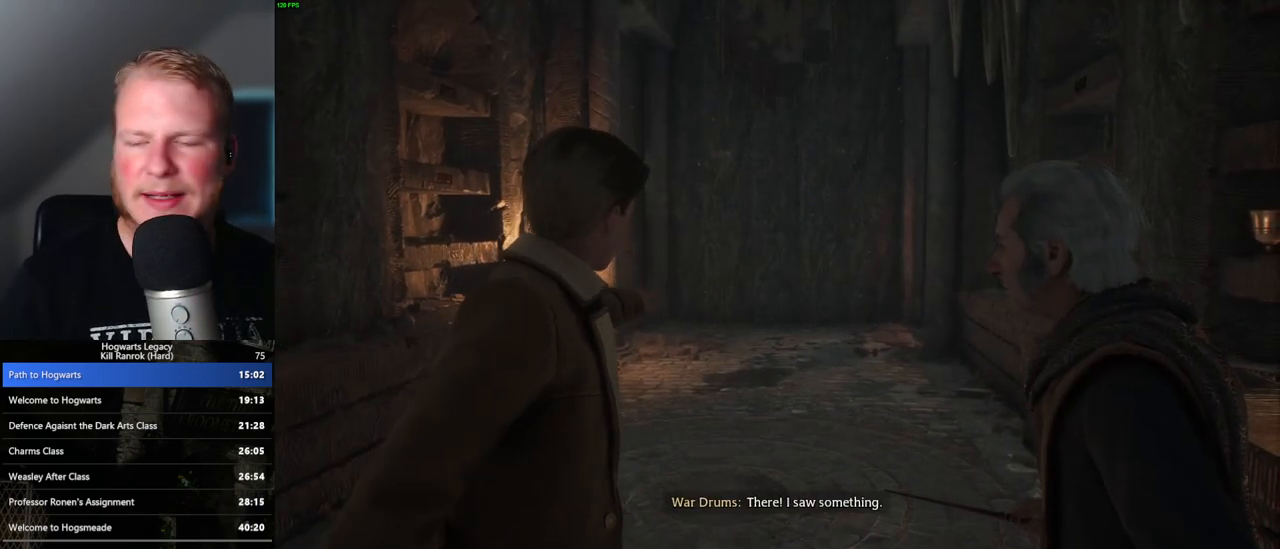
{"keys": ["w"], "mouse": [], "events": []}
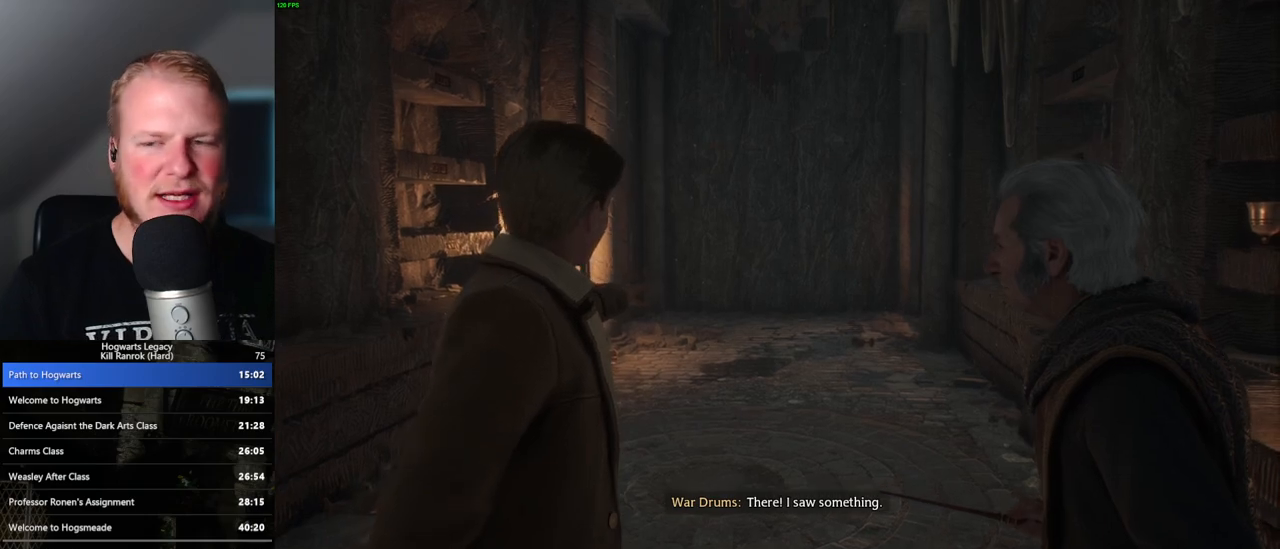
{"keys": ["w"], "mouse": [], "events": []}
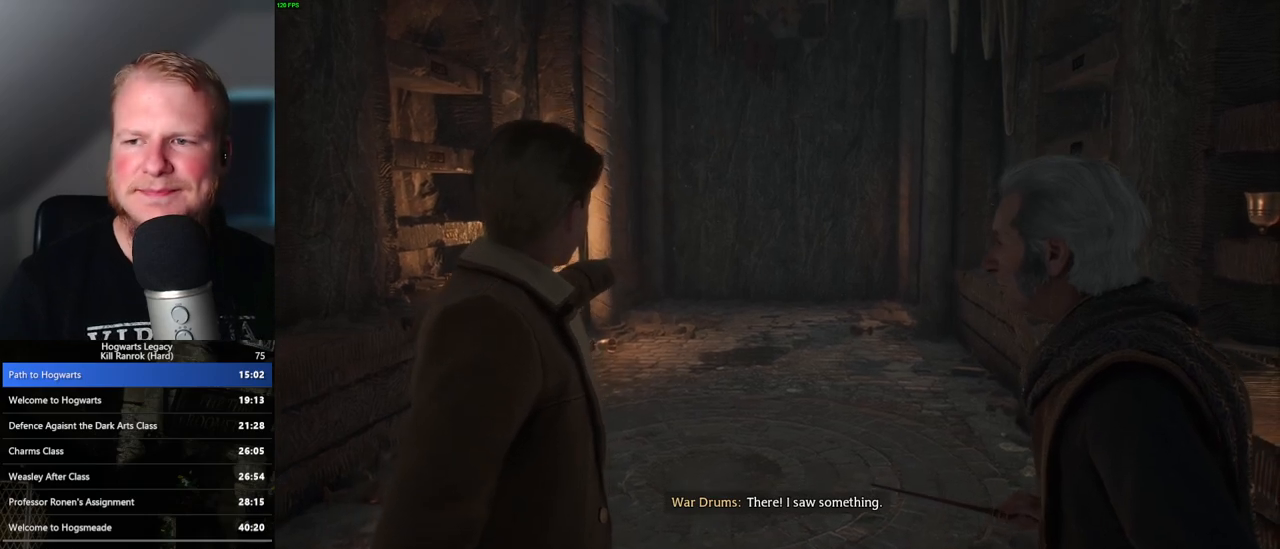
{"keys": ["w"], "mouse": [], "events": [[300, "r", "down"], [400, "r", "up"]]}
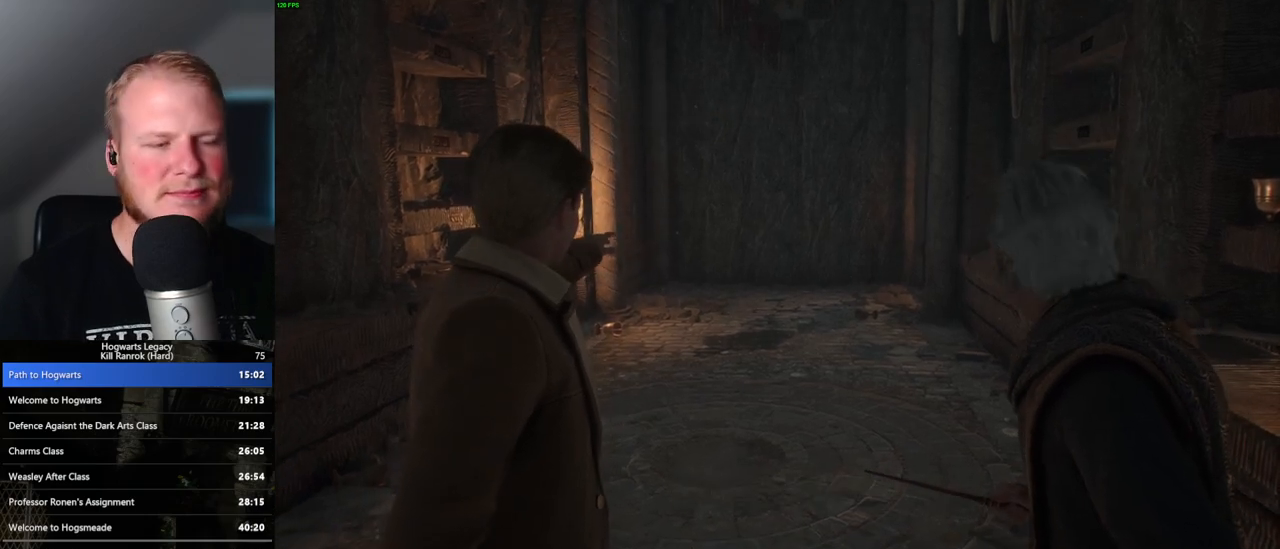
{"keys": ["r", "w"], "mouse": [], "events": [[83, "r", "down"], [200, "r", "up"], [483, "r", "down"]]}
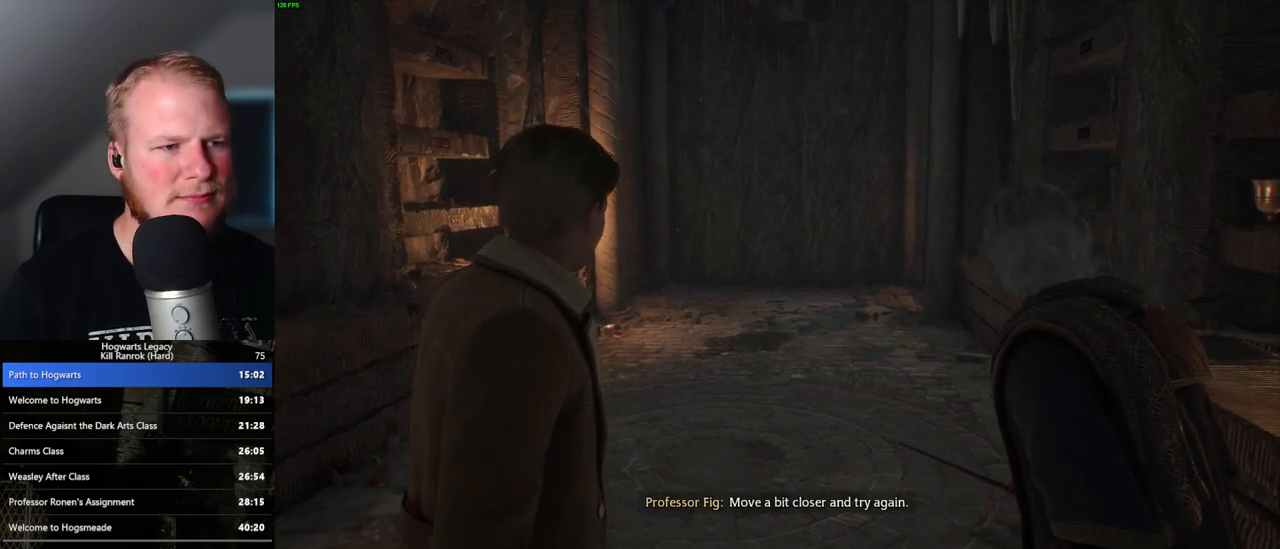
{"keys": ["w"], "mouse": [], "events": [[33, "r", "up"], [200, "r", "down"], [283, "r", "up"]]}
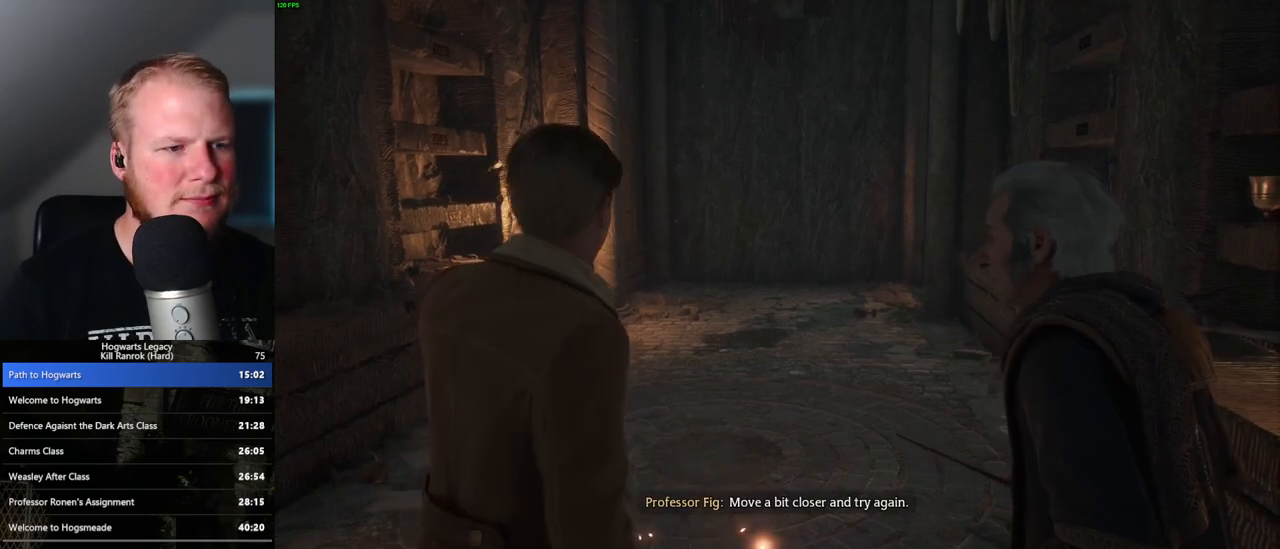
{"keys": ["w"], "mouse": [], "events": [[33, "r", "down"], [117, "r", "up"], [417, "r", "down"], [500, "r", "up"]]}
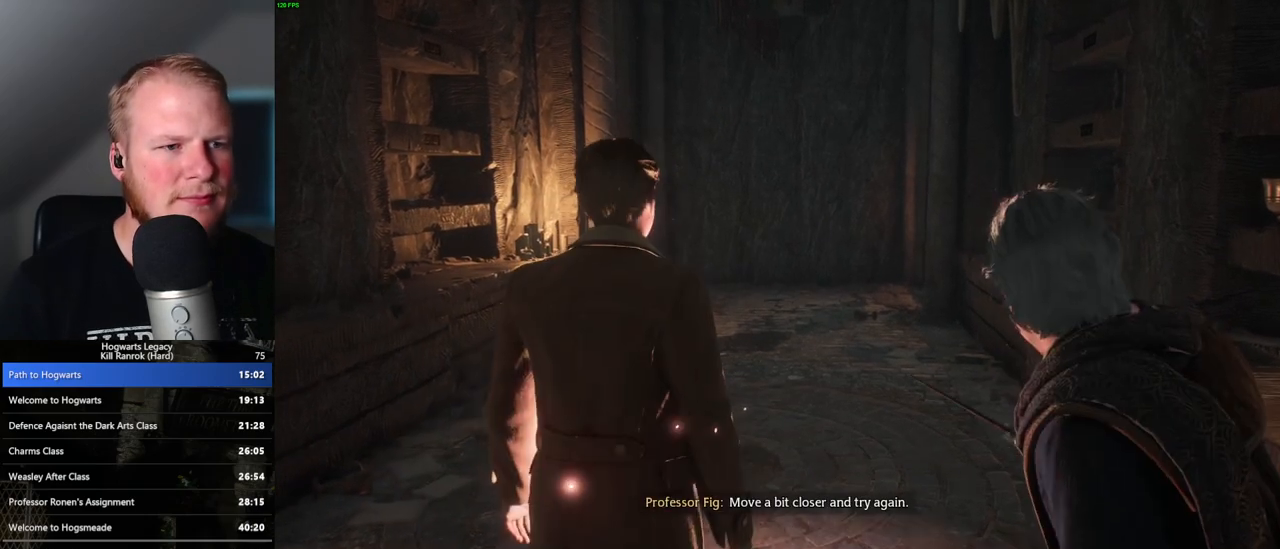
{"keys": ["w"], "mouse": [], "events": [[100, "r", "down"], [183, "r", "up"], [267, "r", "down"], [350, "r", "up"], [450, "r", "down"], [500, "r", "up"]]}
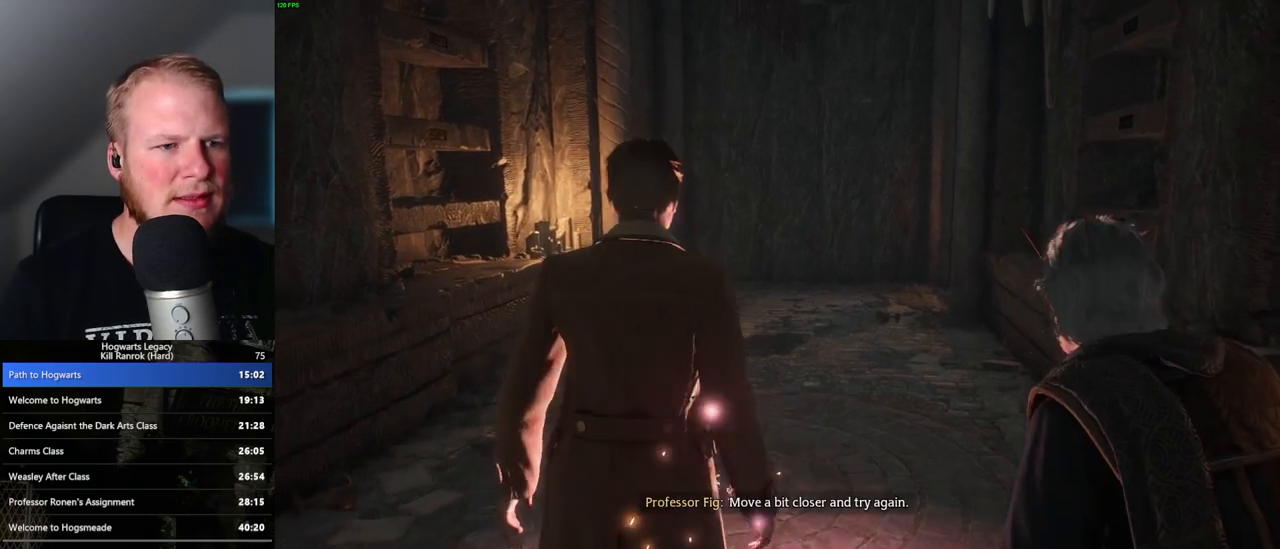
{"keys": ["w"], "mouse": [], "events": [[100, "r", "down"], [167, "r", "up"], [250, "r", "down"], [333, "r", "up"], [400, "r", "down"], [483, "r", "up"]]}
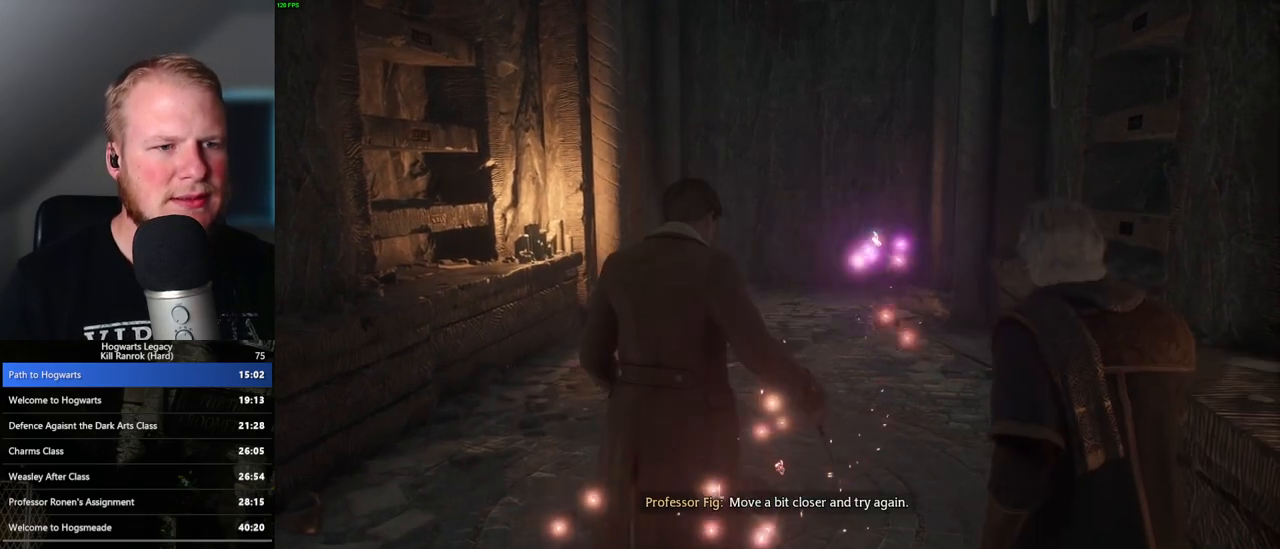
{"keys": ["w"], "mouse": [], "events": [[50, "r", "down"], [133, "r", "up"], [200, "r", "down"], [283, "r", "up"], [367, "r", "down"], [450, "r", "up"]]}
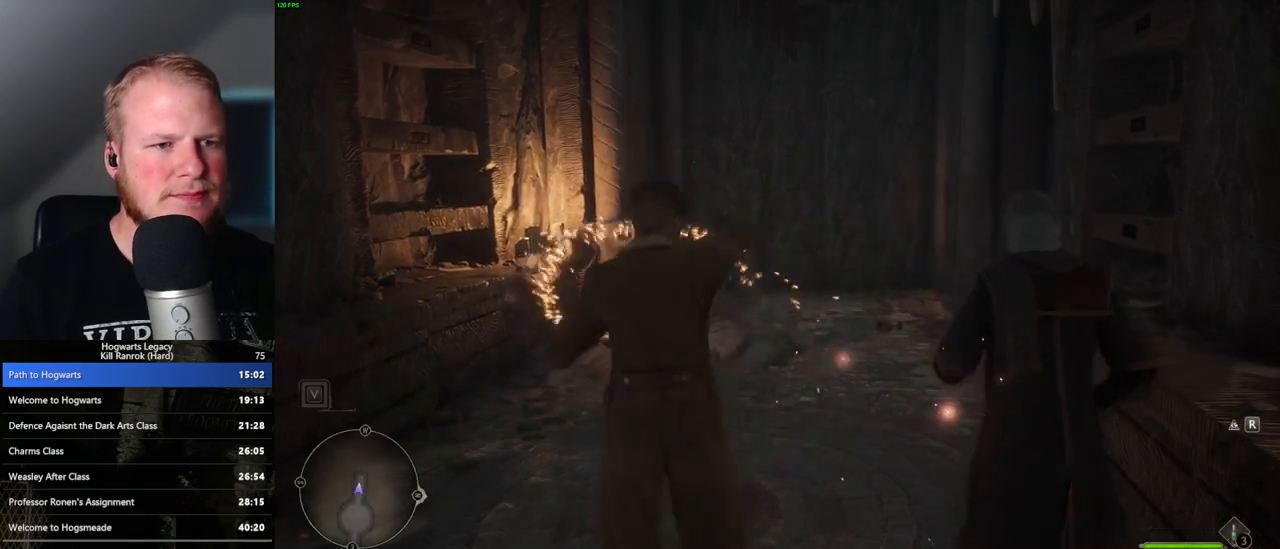
{"keys": ["w"], "mouse": [], "events": []}
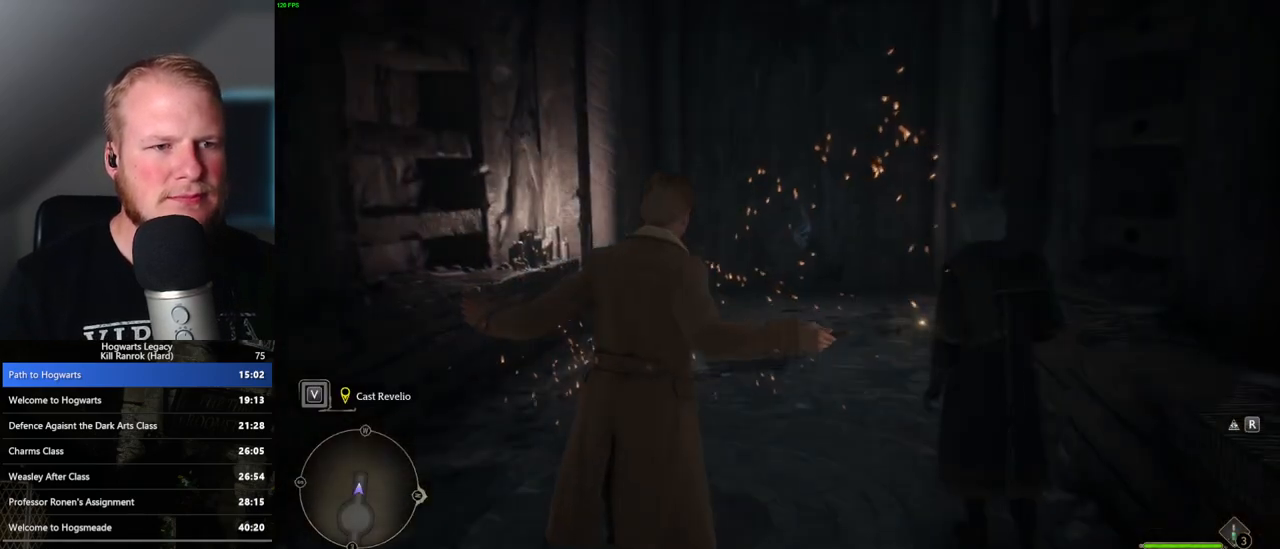
{"keys": ["w"], "mouse": [], "events": []}
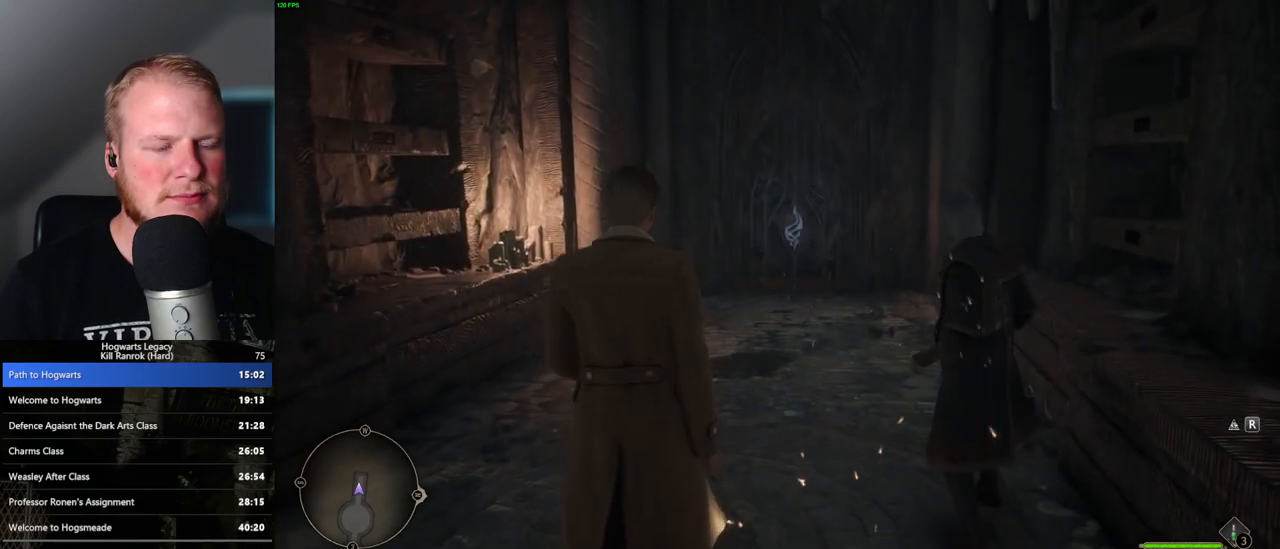
{"keys": ["w"], "mouse": [], "events": [[100, "shift_l", "down"], [217, "shift_l", "up"]]}
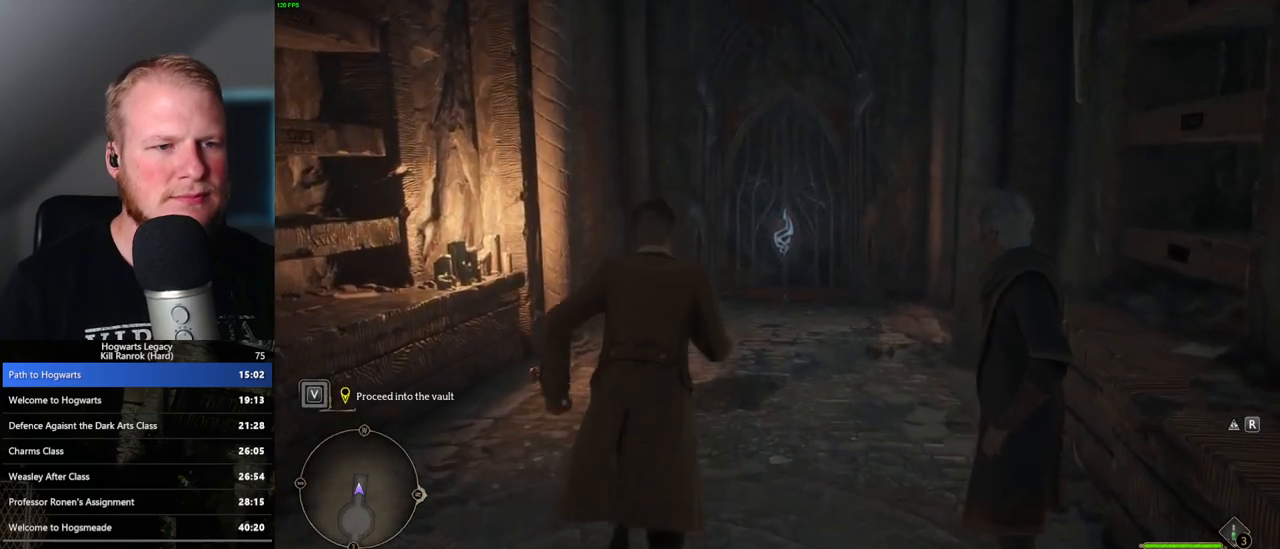
{"keys": ["d", "w"], "mouse": [], "events": [[83, "a", "down"], [233, "a", "up"], [383, "d", "down"]]}
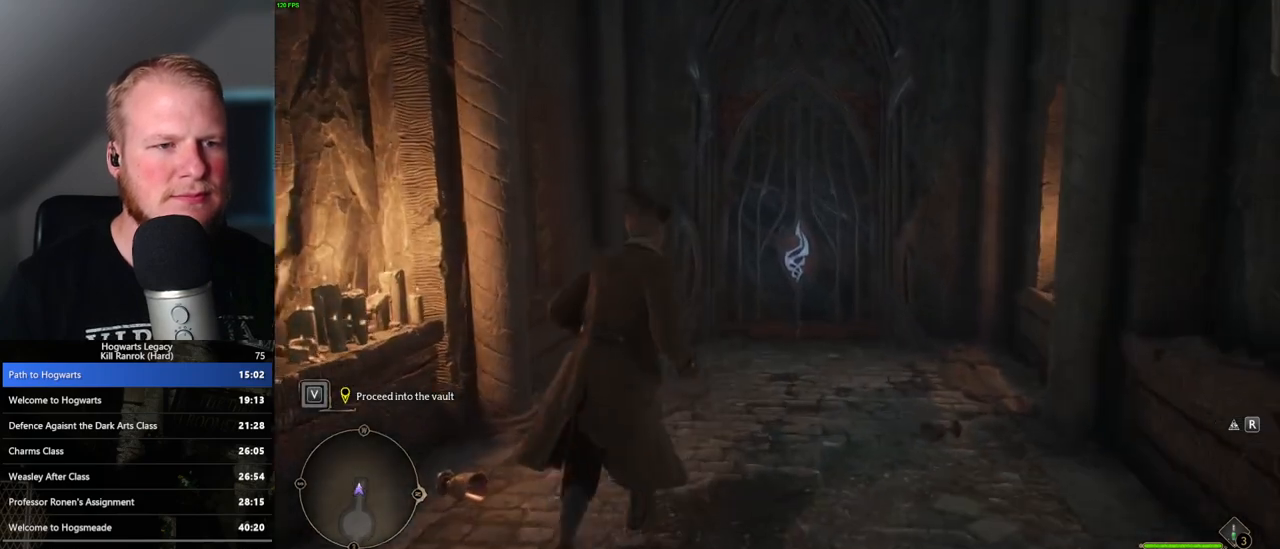
{"keys": ["d", "w"], "mouse": [], "events": [[33, "a", "down"], [33, "d", "up"], [267, "a", "up"], [317, "d", "down"]]}
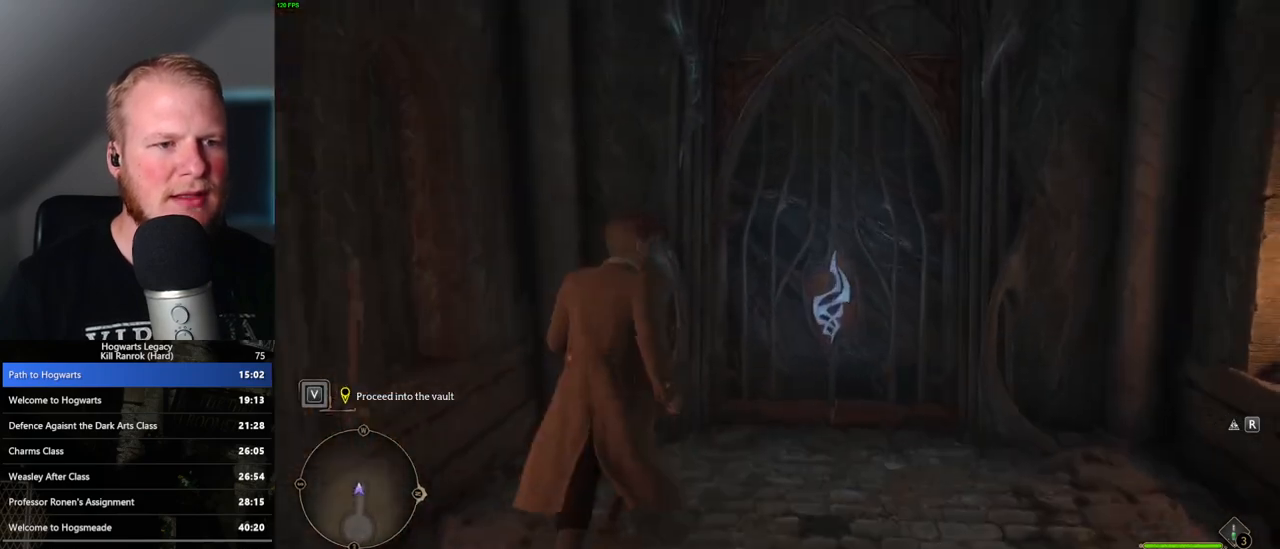
{"keys": ["a", "w"], "mouse": [], "events": [[233, "d", "up"], [250, "a", "down"]]}
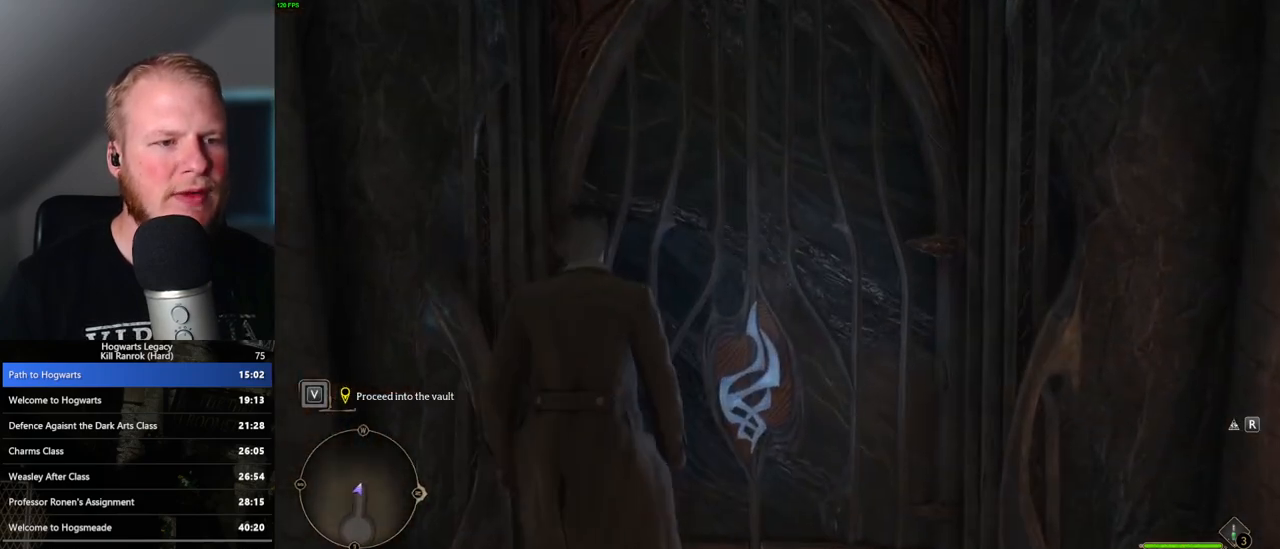
{"keys": ["w"], "mouse": [], "events": [[67, "a", "up"], [333, "d", "down"], [400, "d", "up"]]}
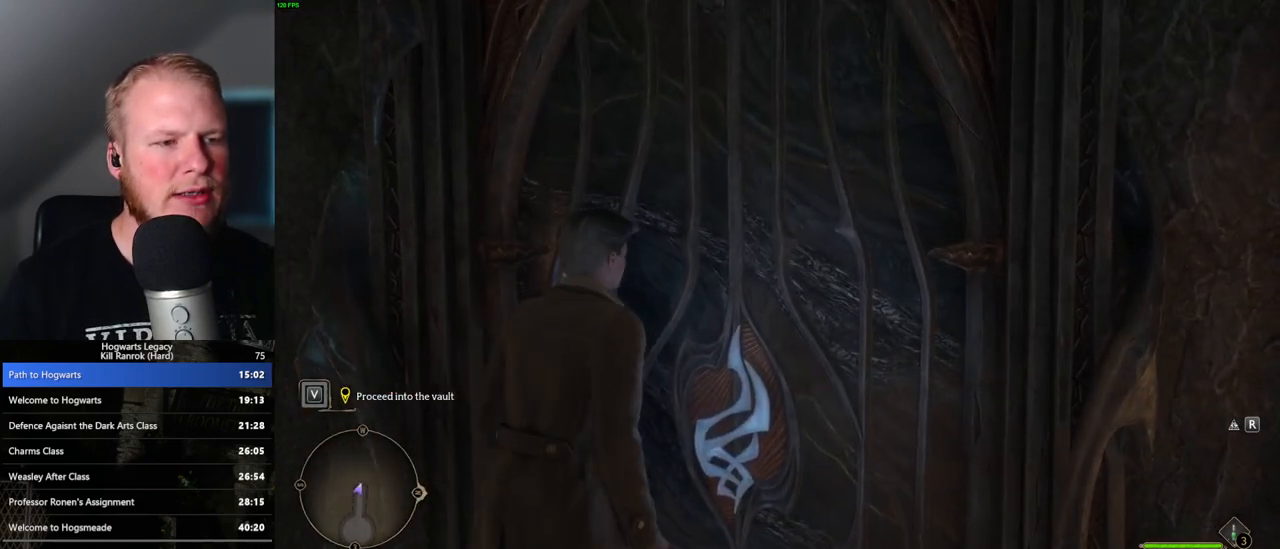
{"keys": ["a", "w"], "mouse": [], "events": [[300, "a", "down"]]}
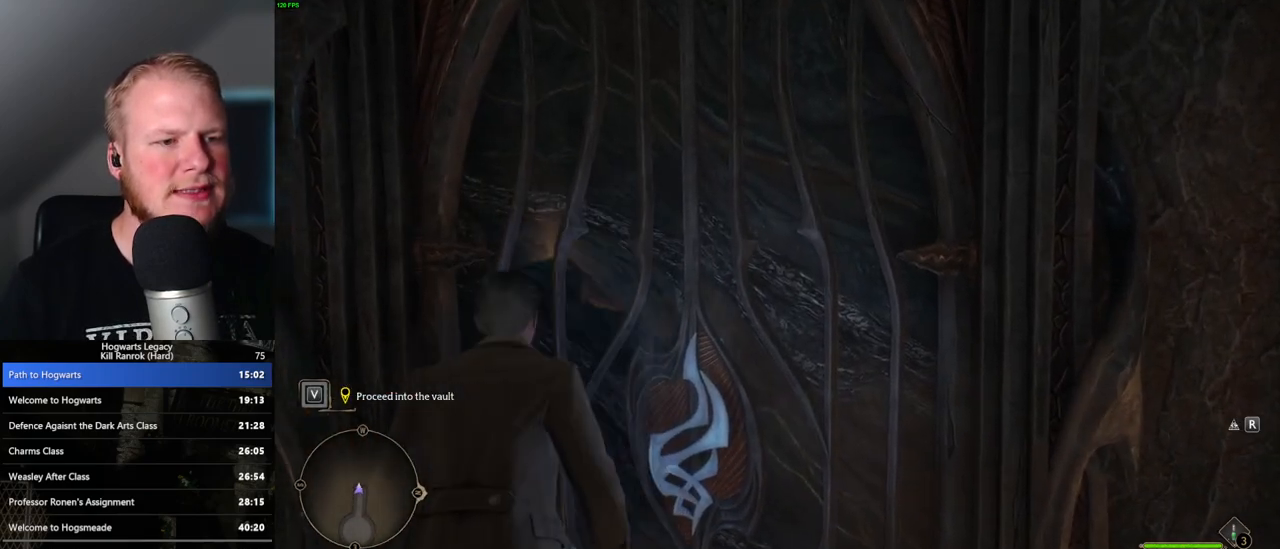
{"keys": ["w"], "mouse": [], "events": [[133, "a", "up"], [283, "d", "down"], [400, "d", "up"]]}
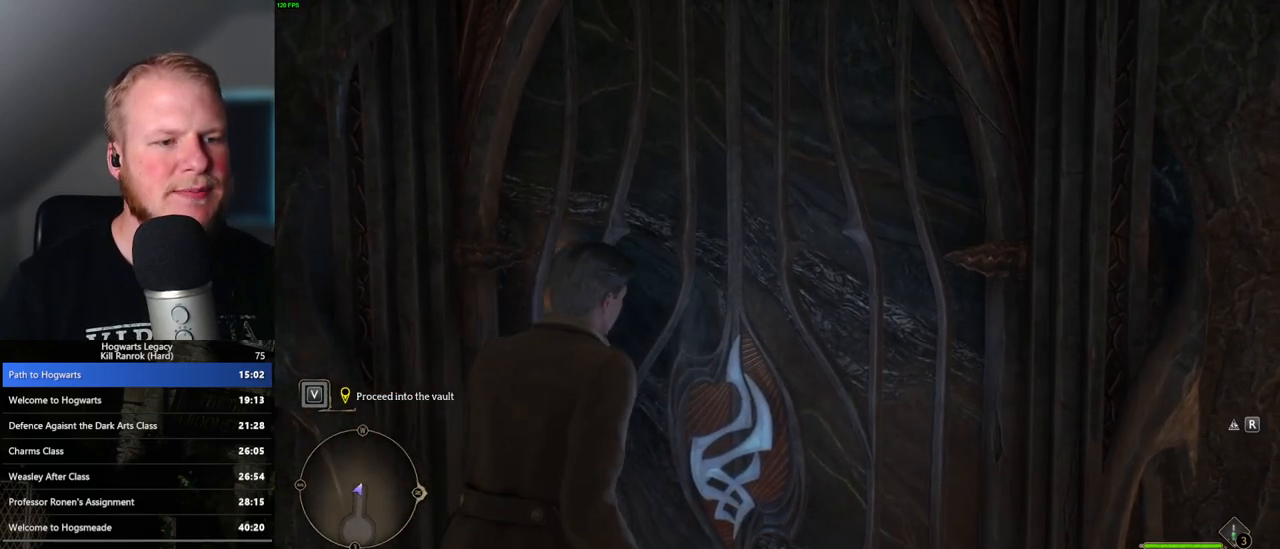
{"keys": [], "mouse": [], "events": [[267, "w", "up"]]}